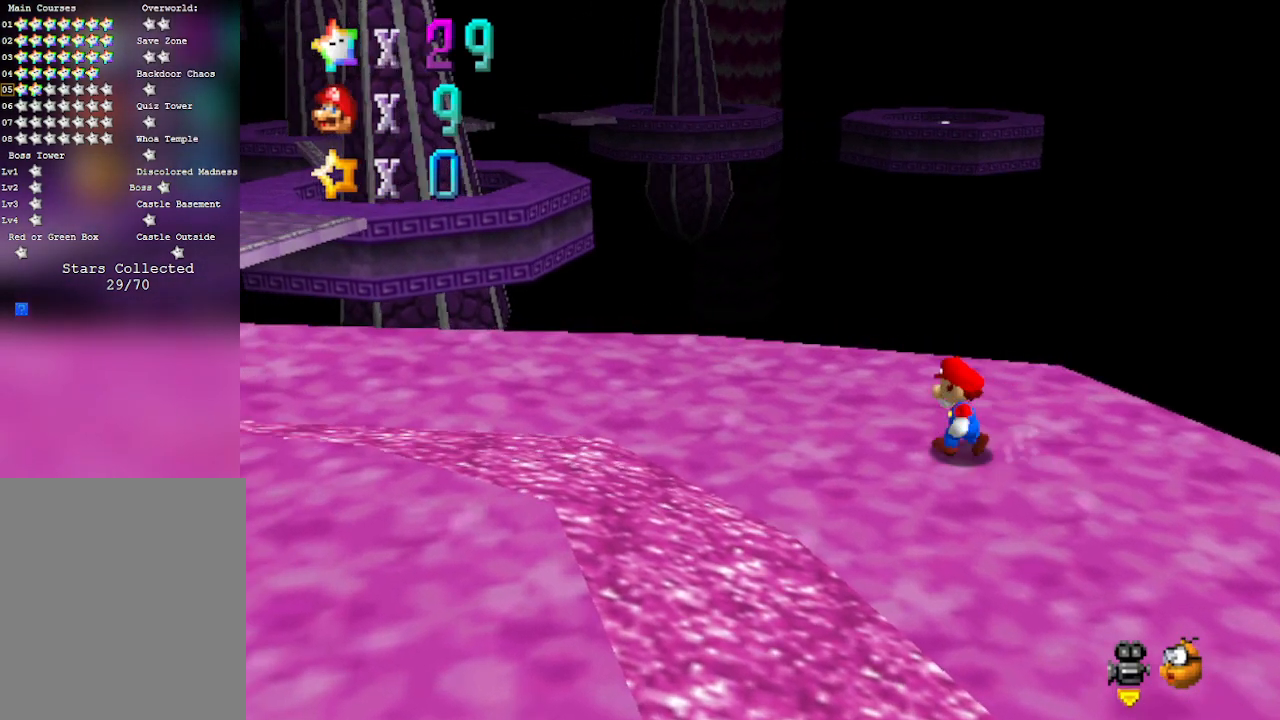
Gameplay with a controller (Nintendo layout); each line is a JSON object with the inputs held at the frame after it. "events" lists button and stick changes between this image and that frame as [ms after this image, input, new state], when the widget could be followed in between. Not read: L3 R3 Z.
{"buttons": [], "left_stick": "left", "events": []}
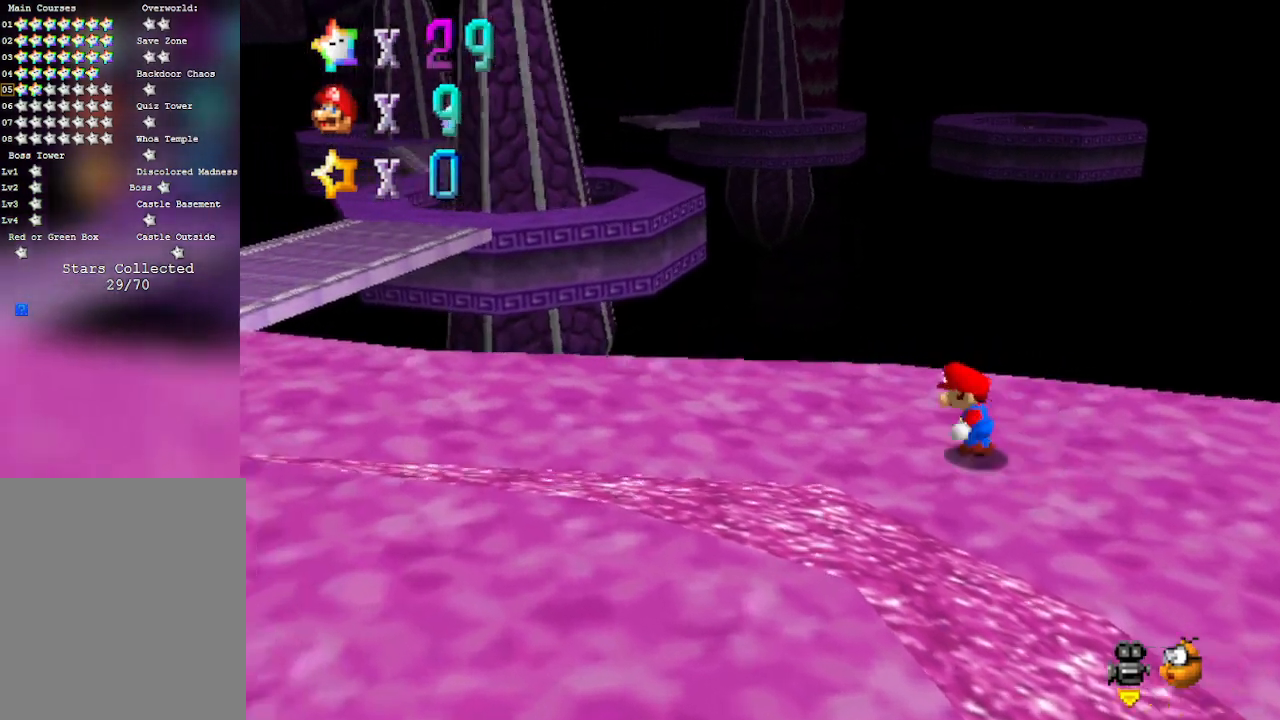
{"buttons": [], "left_stick": "down-left", "events": [[117, "C_DOWN", "down"], [117, "C_RIGHT", "down"], [250, "left_stick", "center"], [300, "C_DOWN", "up"], [300, "C_RIGHT", "up"], [400, "left_stick", "down-left"]]}
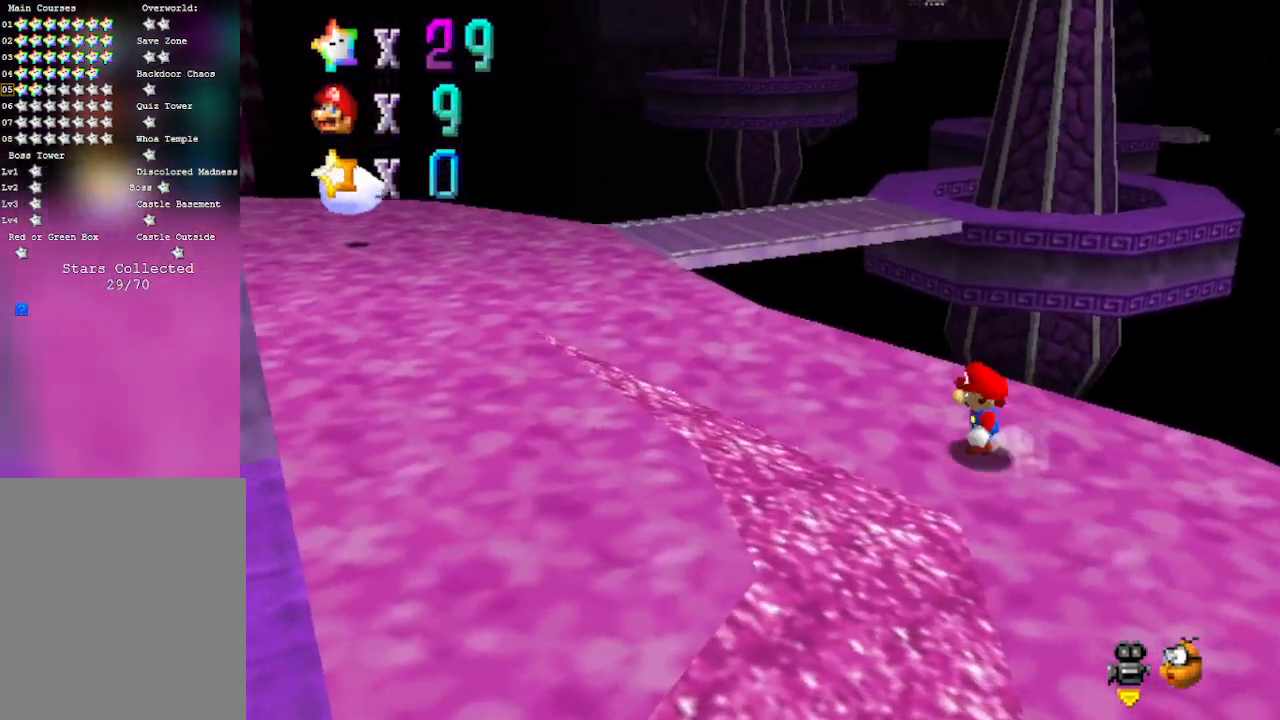
{"buttons": [], "left_stick": "up", "events": [[283, "left_stick", "left"], [483, "left_stick", "up"]]}
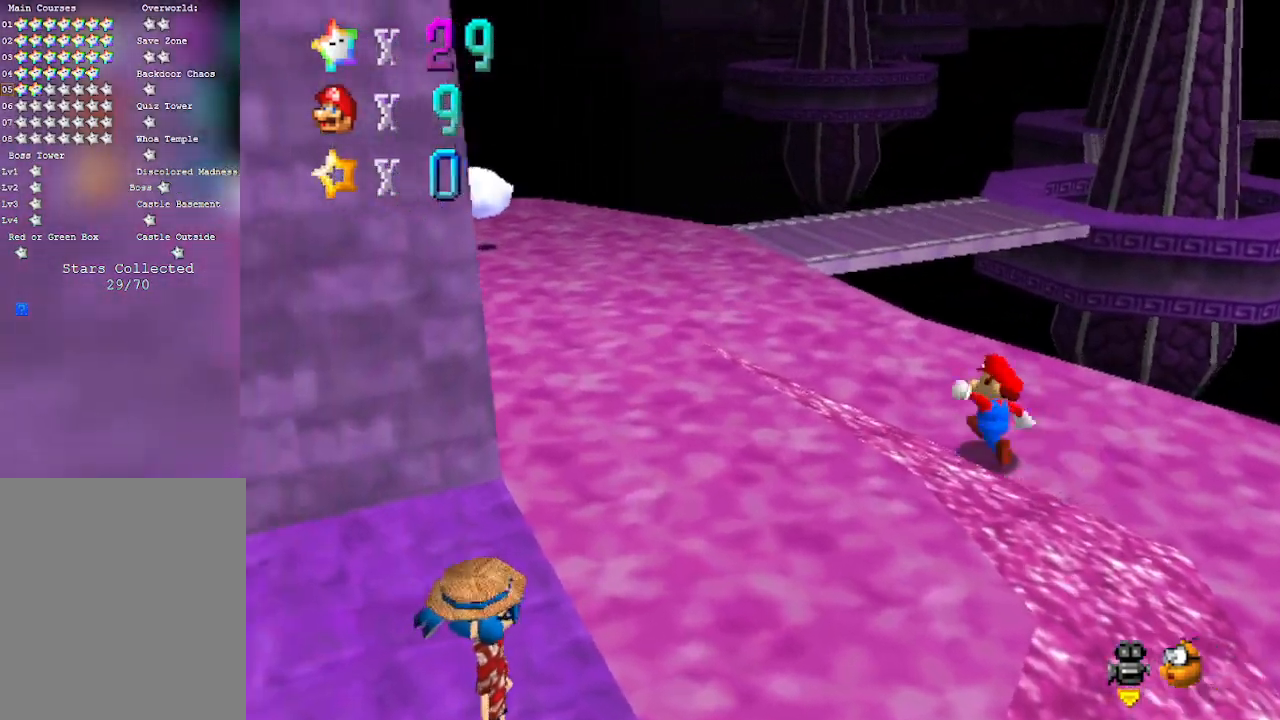
{"buttons": ["A"], "left_stick": "up", "events": [[433, "A", "down"]]}
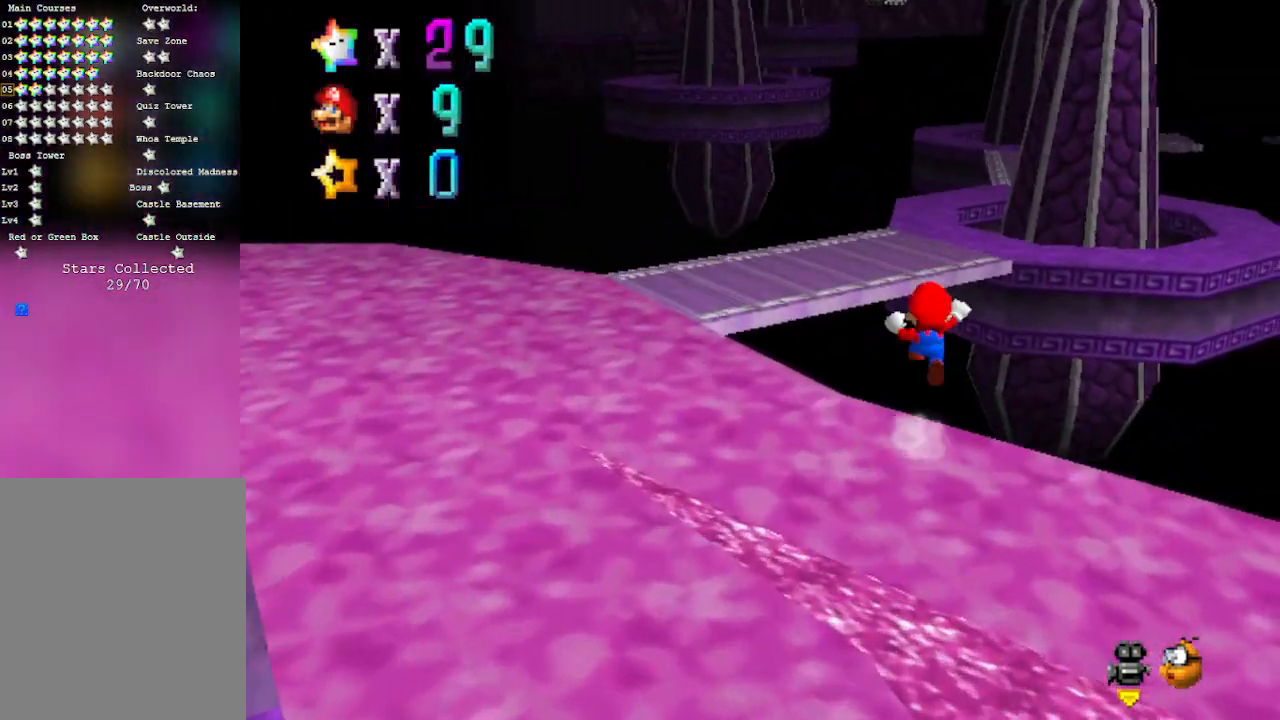
{"buttons": ["A"], "left_stick": "down-left", "events": [[183, "left_stick", "up-left"], [467, "left_stick", "down-left"]]}
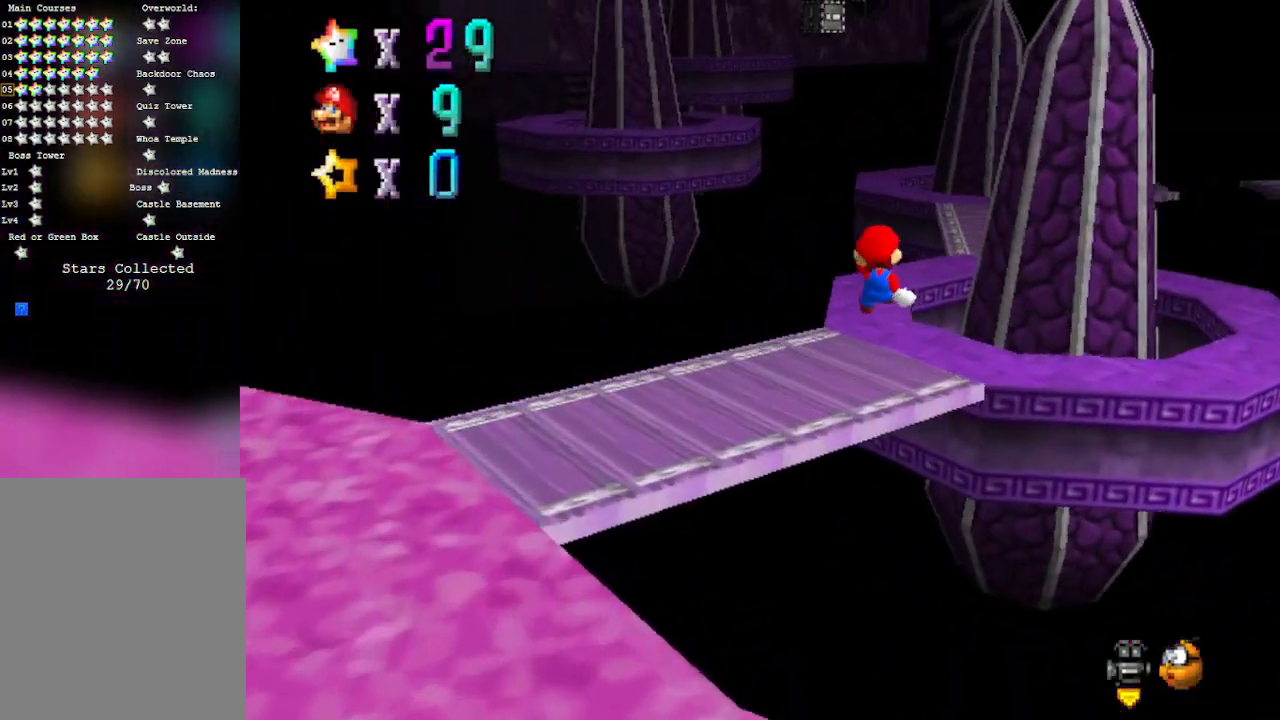
{"buttons": [], "left_stick": "up", "events": [[17, "left_stick", "down"], [117, "A", "up"], [117, "left_stick", "center"], [200, "left_stick", "down-left"], [250, "left_stick", "left"], [433, "left_stick", "up"]]}
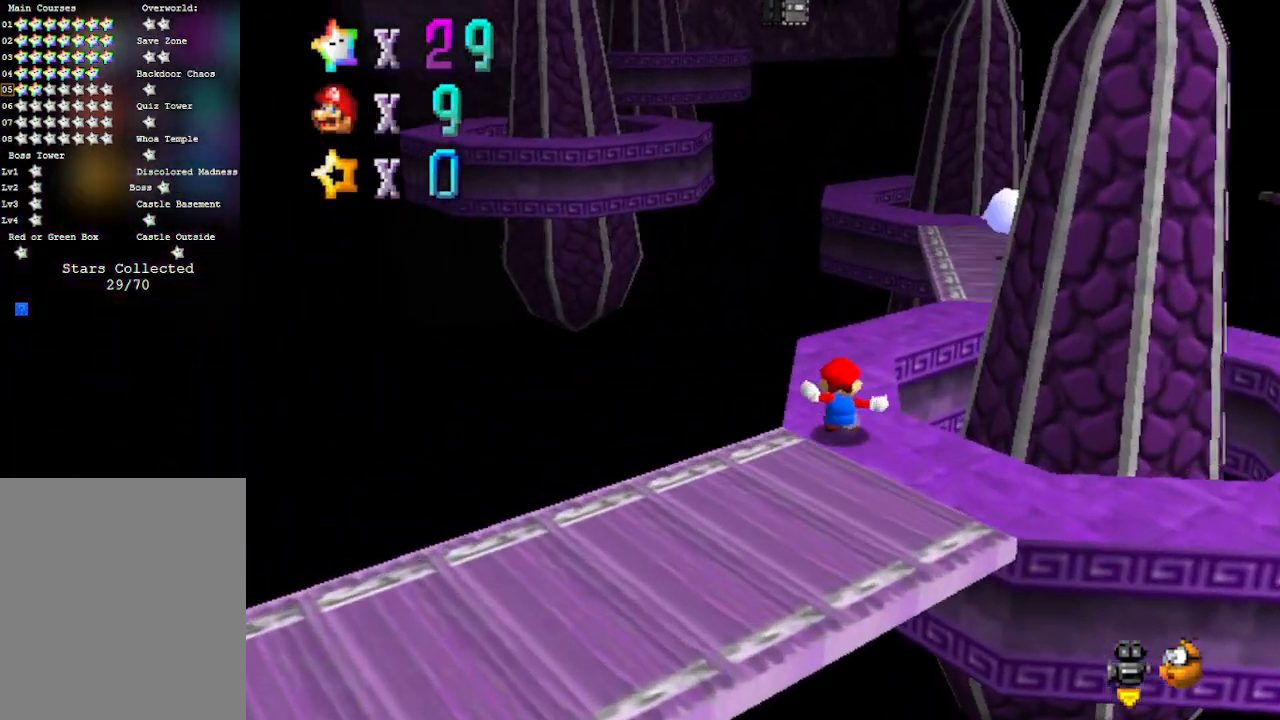
{"buttons": ["A"], "left_stick": "up-right", "events": [[400, "left_stick", "up-right"], [433, "A", "down"]]}
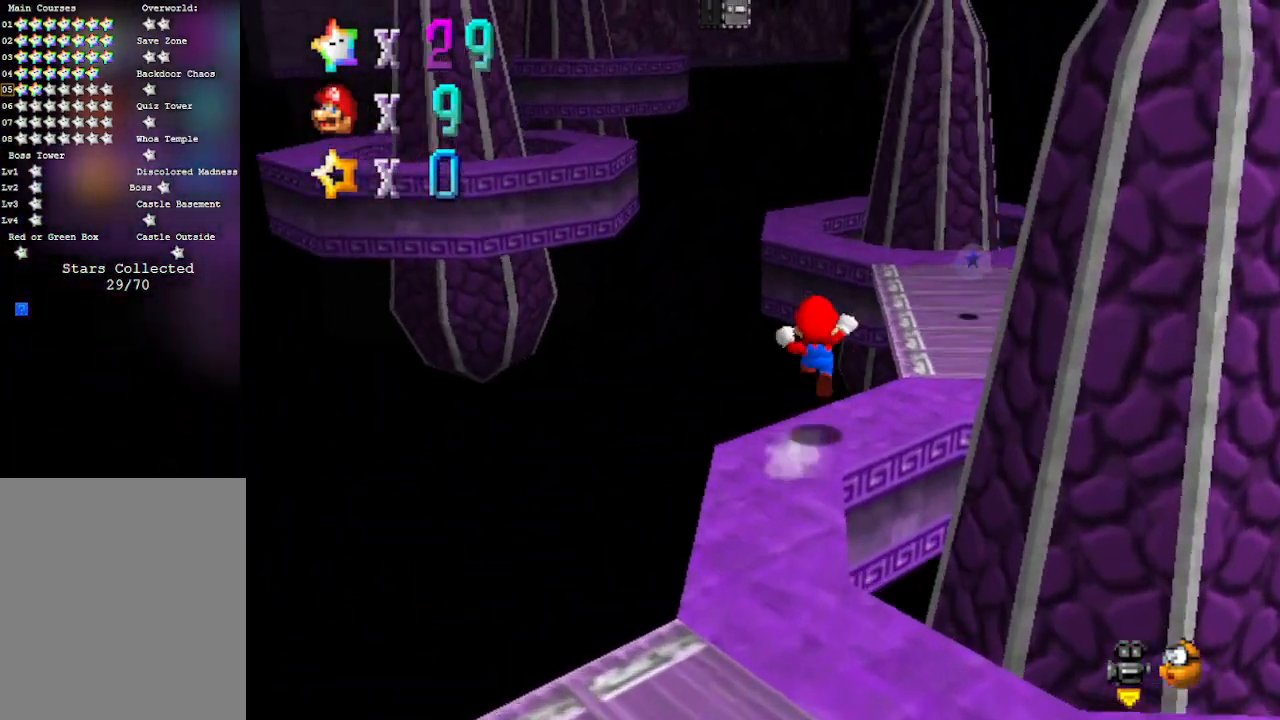
{"buttons": ["C_LEFT"], "left_stick": "down-right", "events": [[17, "left_stick", "right"], [150, "A", "up"], [300, "left_stick", "down"], [333, "C_LEFT", "down"], [400, "left_stick", "down-right"]]}
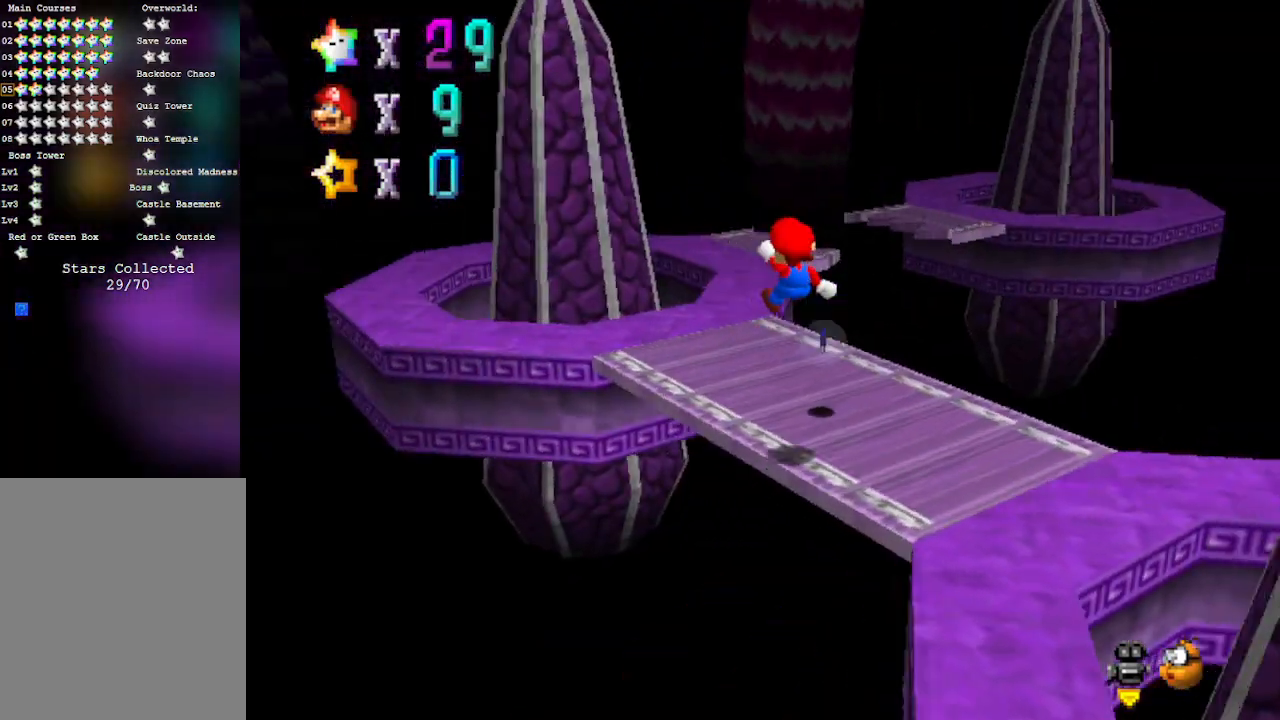
{"buttons": [], "left_stick": "up", "events": [[67, "C_LEFT", "up"], [67, "left_stick", "right"], [333, "left_stick", "up"]]}
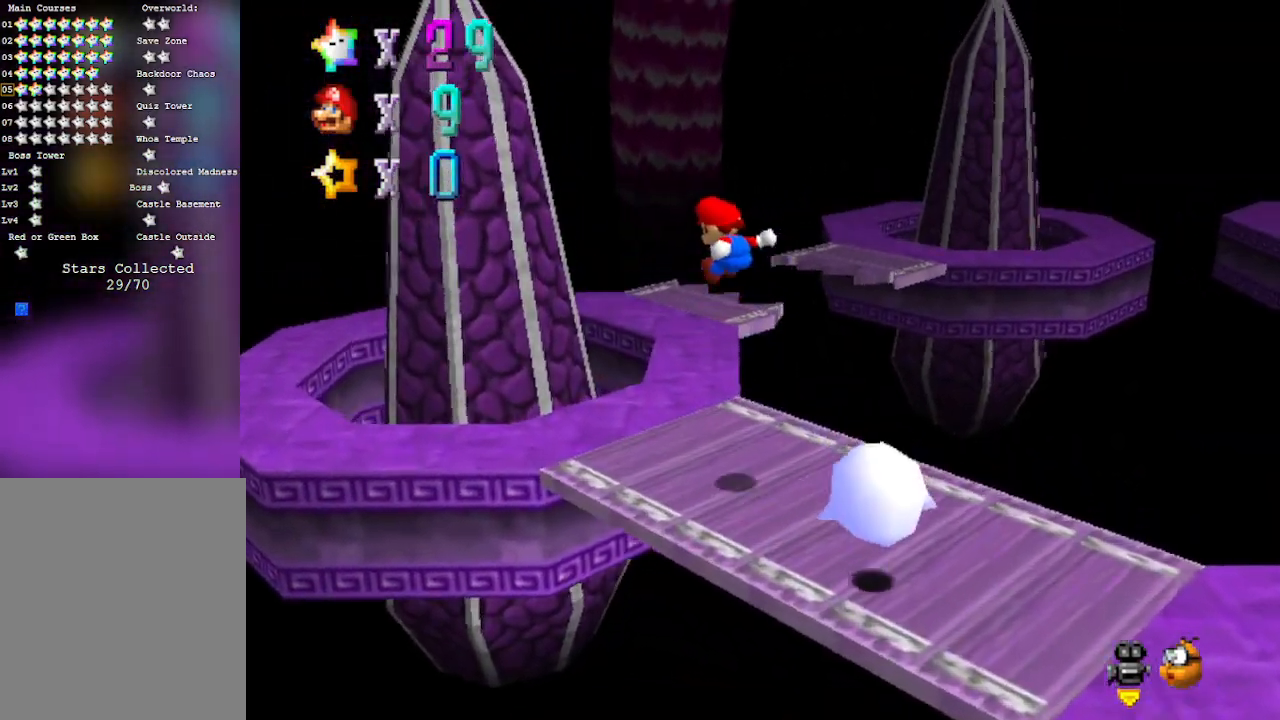
{"buttons": ["C_LEFT"], "left_stick": "right", "events": [[117, "left_stick", "up-left"], [250, "left_stick", "right"], [333, "C_LEFT", "down"]]}
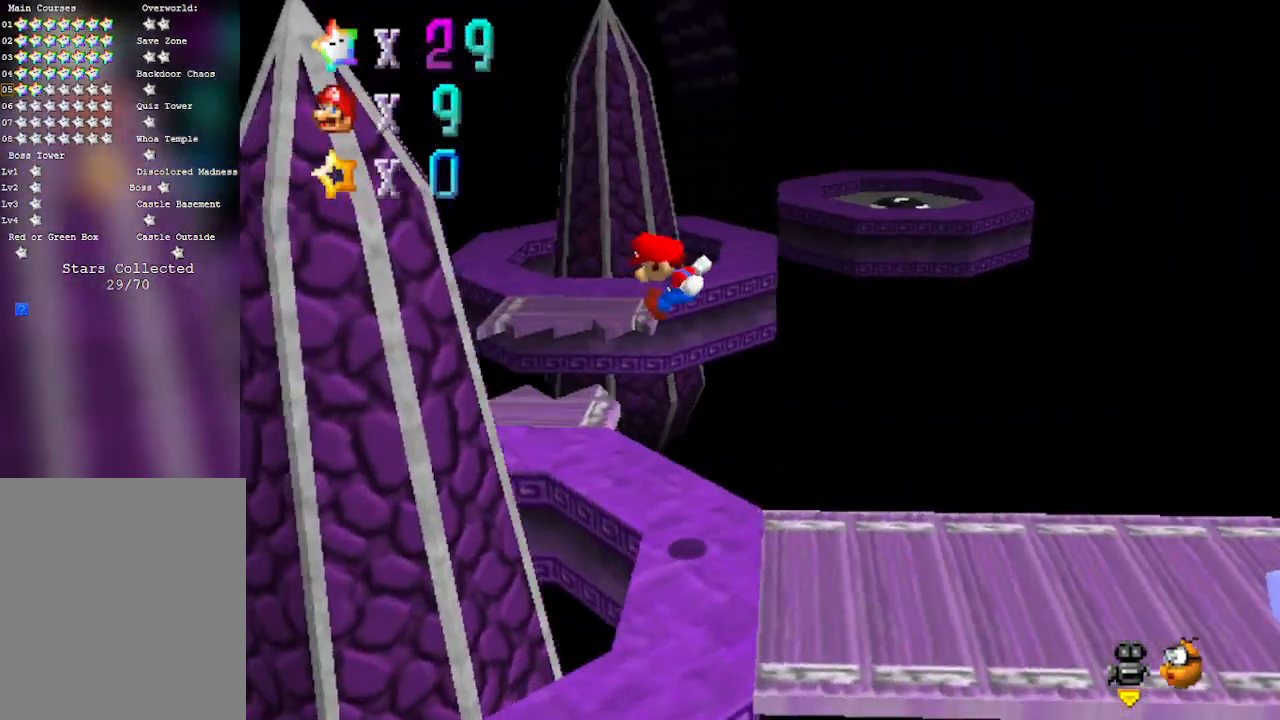
{"buttons": [], "left_stick": "up-right", "events": [[17, "C_LEFT", "up"], [300, "left_stick", "up-right"]]}
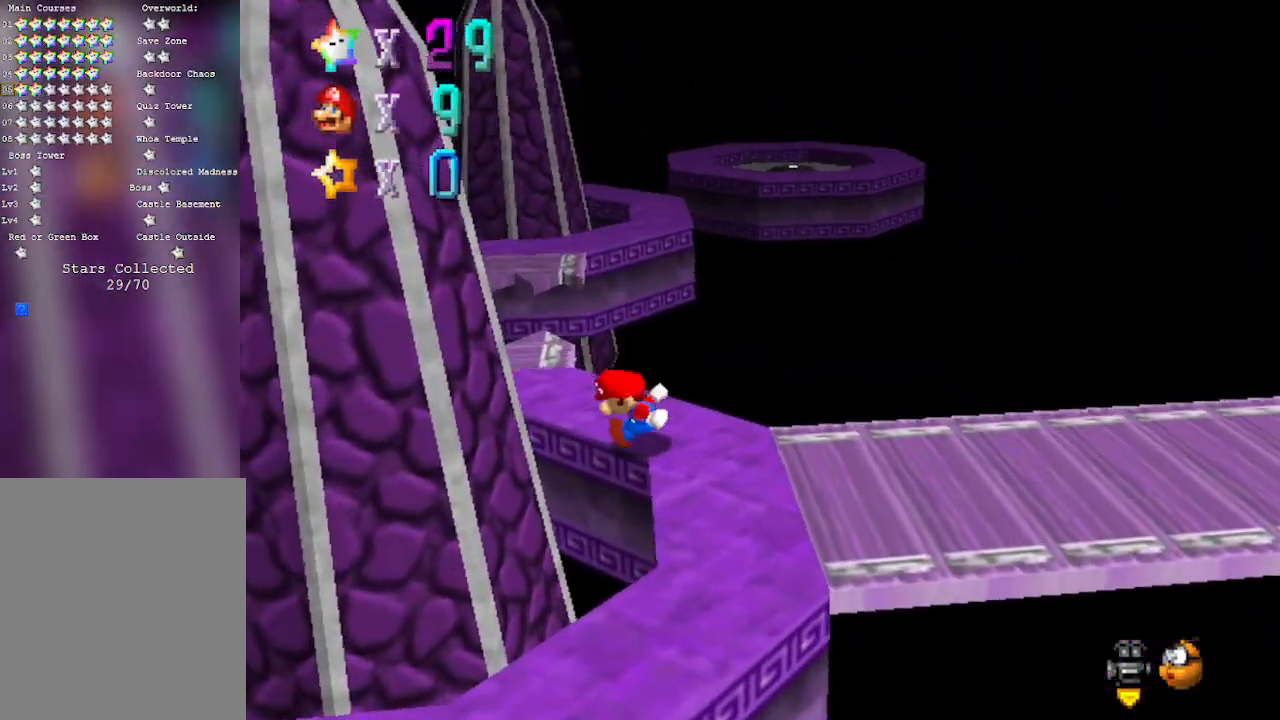
{"buttons": [], "left_stick": "up-left", "events": [[50, "left_stick", "up"], [150, "left_stick", "center"], [400, "left_stick", "up-left"]]}
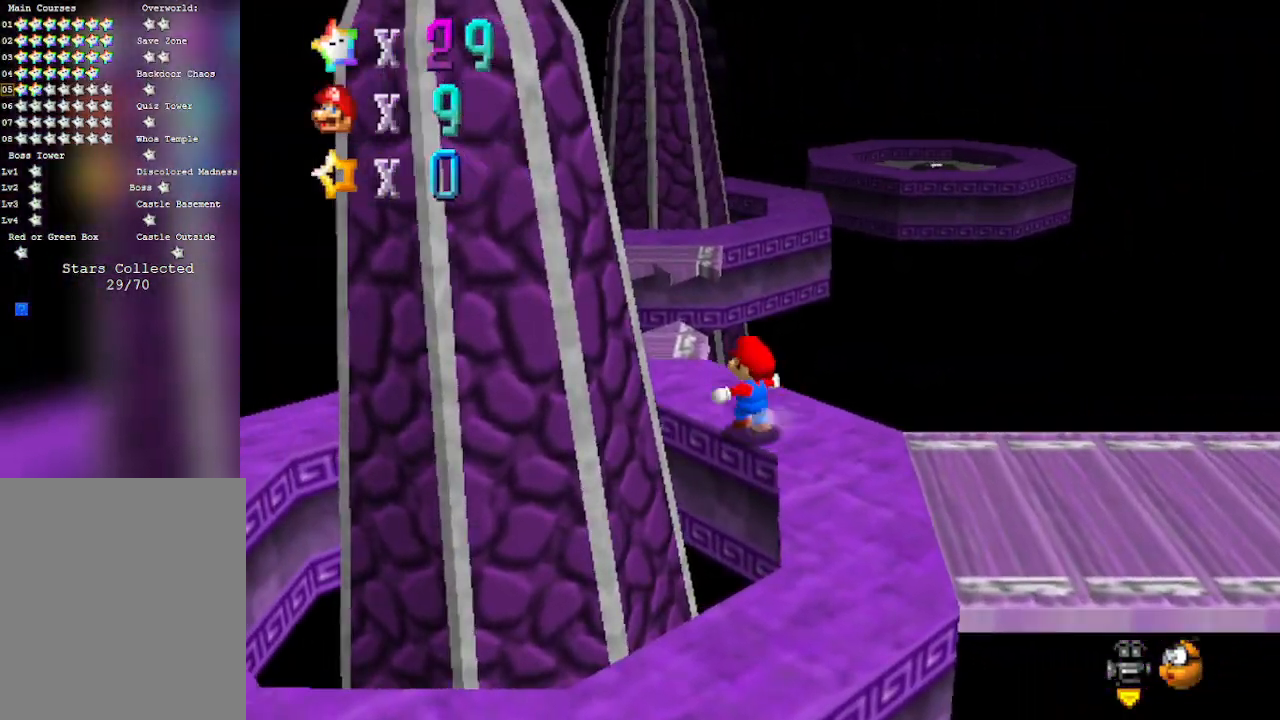
{"buttons": ["A"], "left_stick": "up", "events": [[133, "left_stick", "up"], [383, "A", "down"]]}
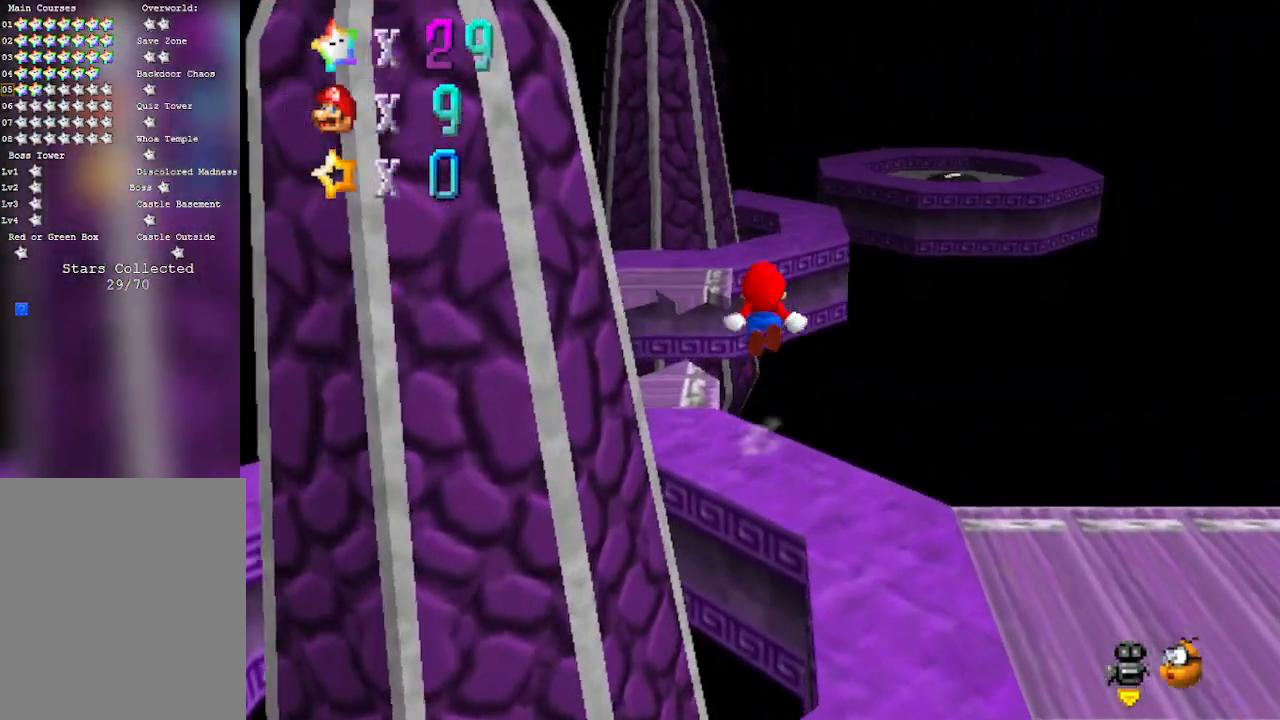
{"buttons": [], "left_stick": "up-left", "events": [[350, "left_stick", "up-left"], [450, "A", "up"]]}
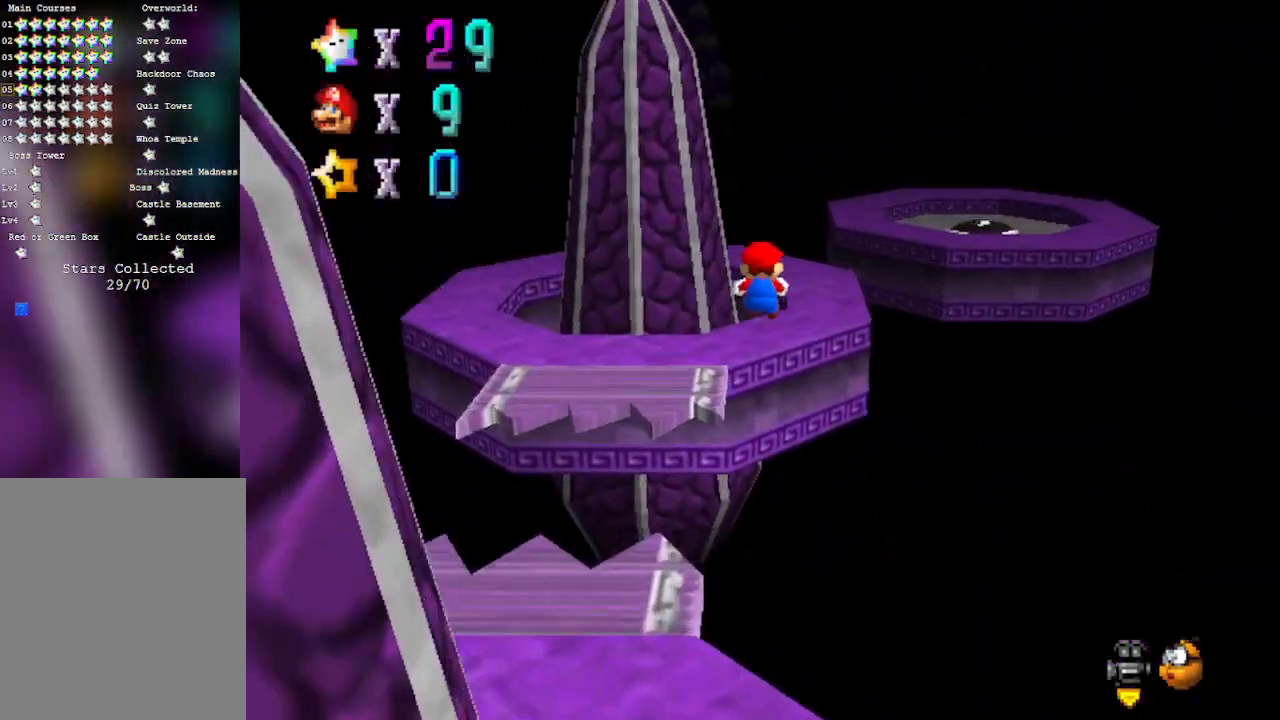
{"buttons": [], "left_stick": "center", "events": [[17, "left_stick", "up"], [200, "left_stick", "center"], [233, "C_LEFT", "down"], [467, "C_LEFT", "up"]]}
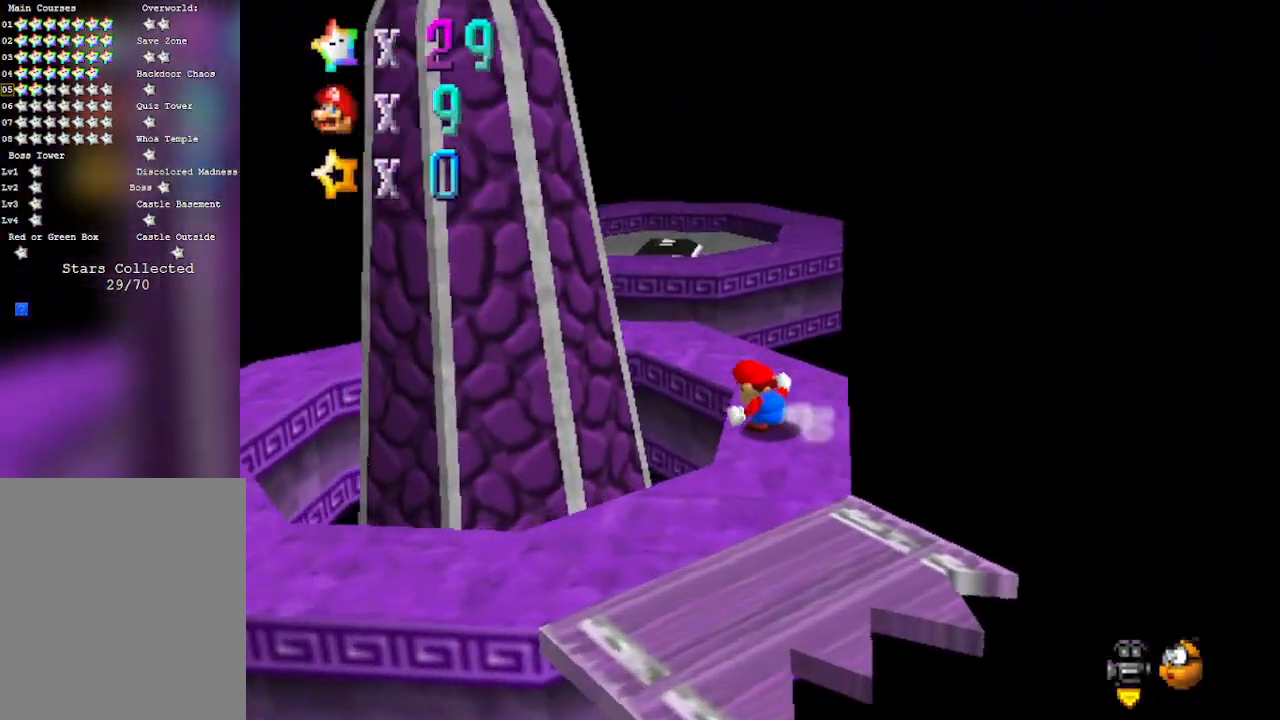
{"buttons": ["START"], "left_stick": "center", "events": [[483, "START", "down"]]}
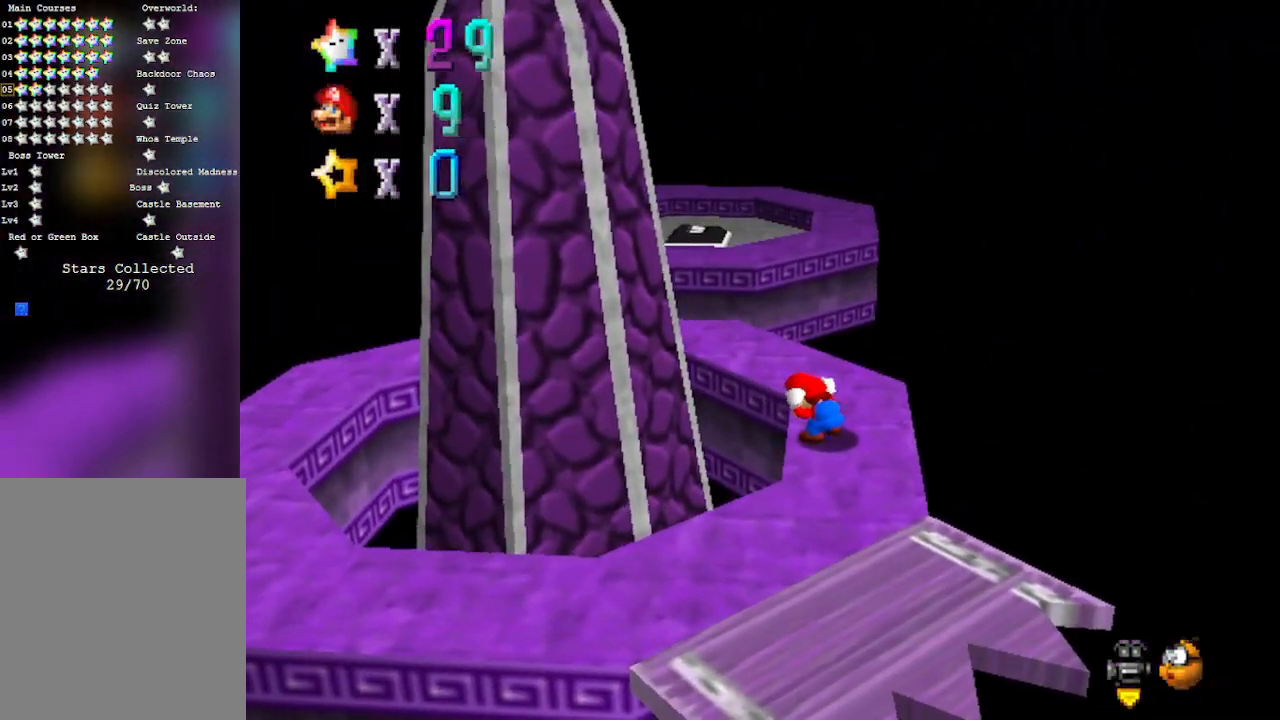
{"buttons": [], "left_stick": "center", "events": [[200, "START", "up"]]}